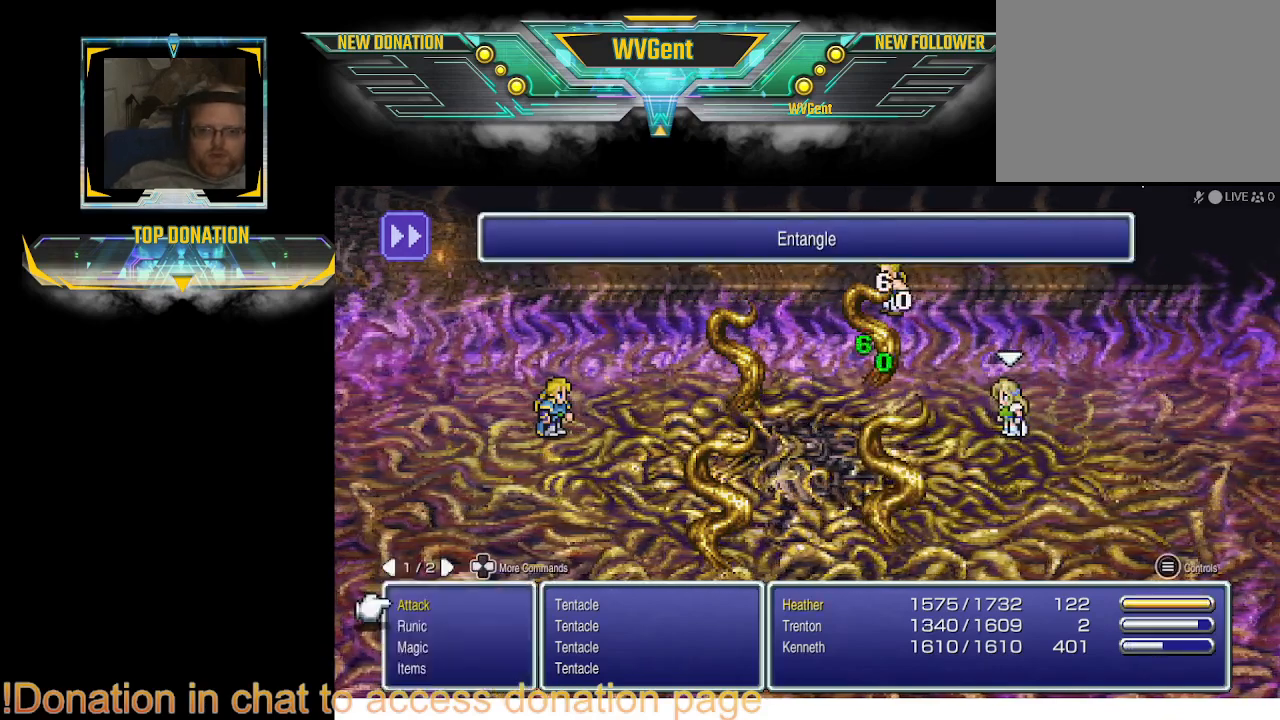
Gameplay with a controller (PlayStation layout); each line is a JSON object with the inputs held at the frame after it. "events" lists button and stick changes between this image and that frame as [ms after this image, input, new state], when the widget could be followed in between. Not read: L3 R3.
{"buttons": ["DPAD_DOWN"], "left_stick": "center", "right_stick": "center", "events": [[233, "DPAD_DOWN", "down"], [300, "DPAD_DOWN", "up"], [467, "DPAD_DOWN", "down"]]}
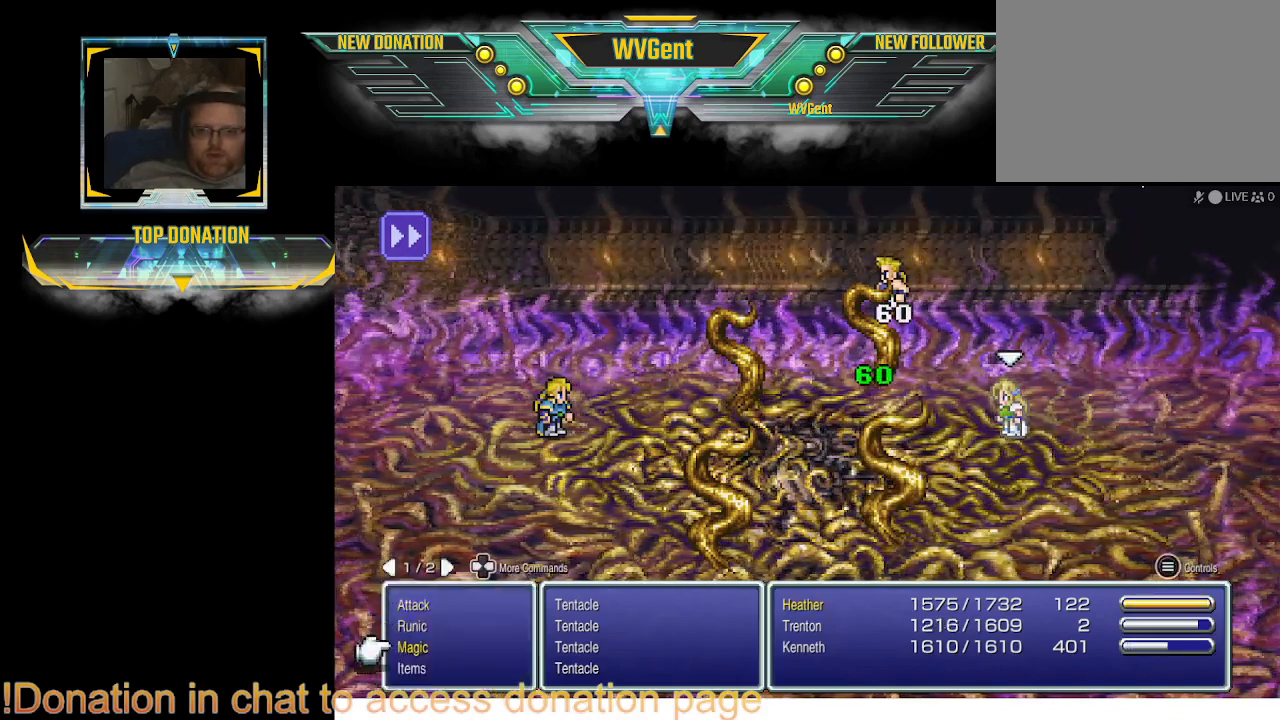
{"buttons": [], "left_stick": "center", "right_stick": "center", "events": [[100, "DPAD_DOWN", "up"]]}
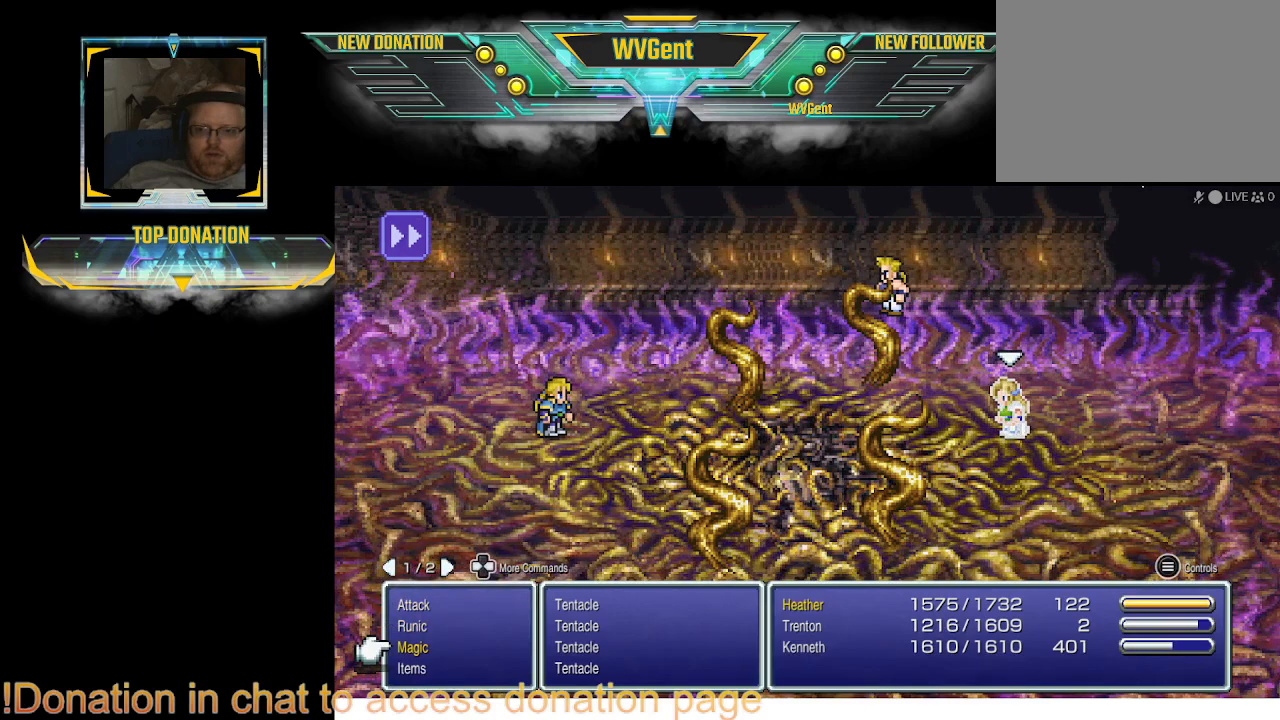
{"buttons": [], "left_stick": "center", "right_stick": "center", "events": [[167, "CROSS", "down"], [333, "CROSS", "up"]]}
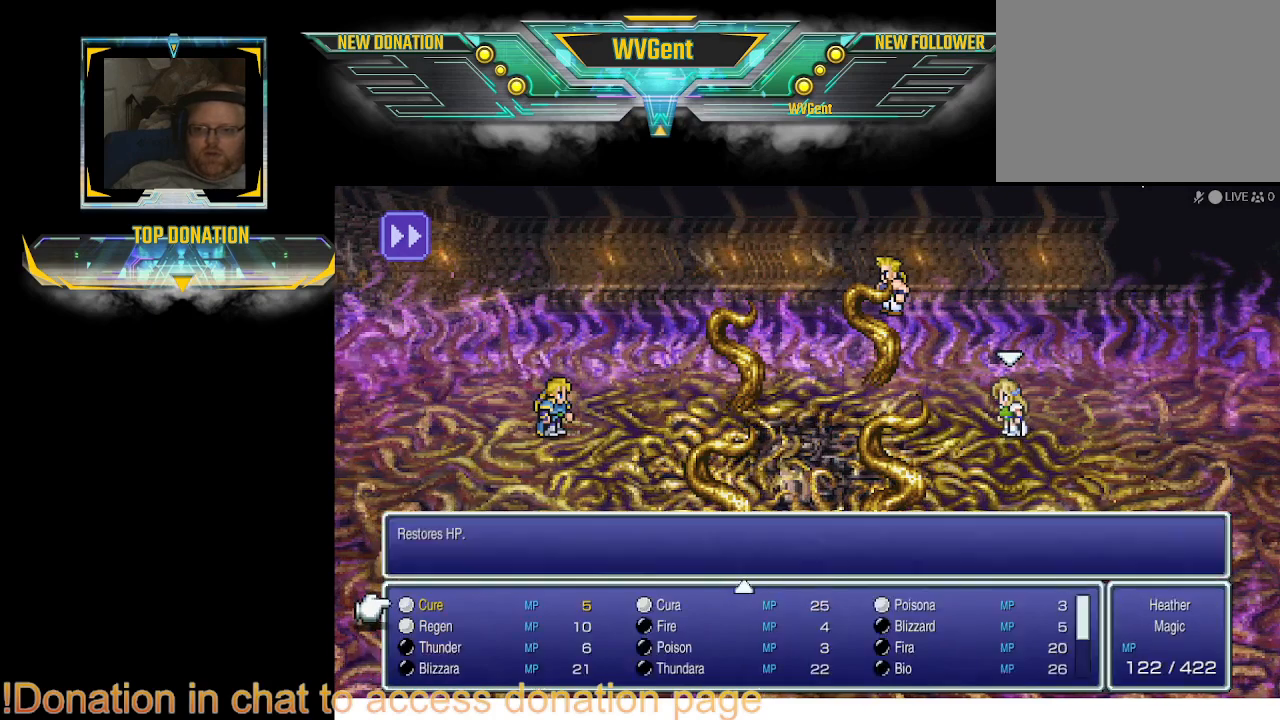
{"buttons": [], "left_stick": "center", "right_stick": "center", "events": [[300, "DPAD_RIGHT", "down"], [367, "DPAD_RIGHT", "up"]]}
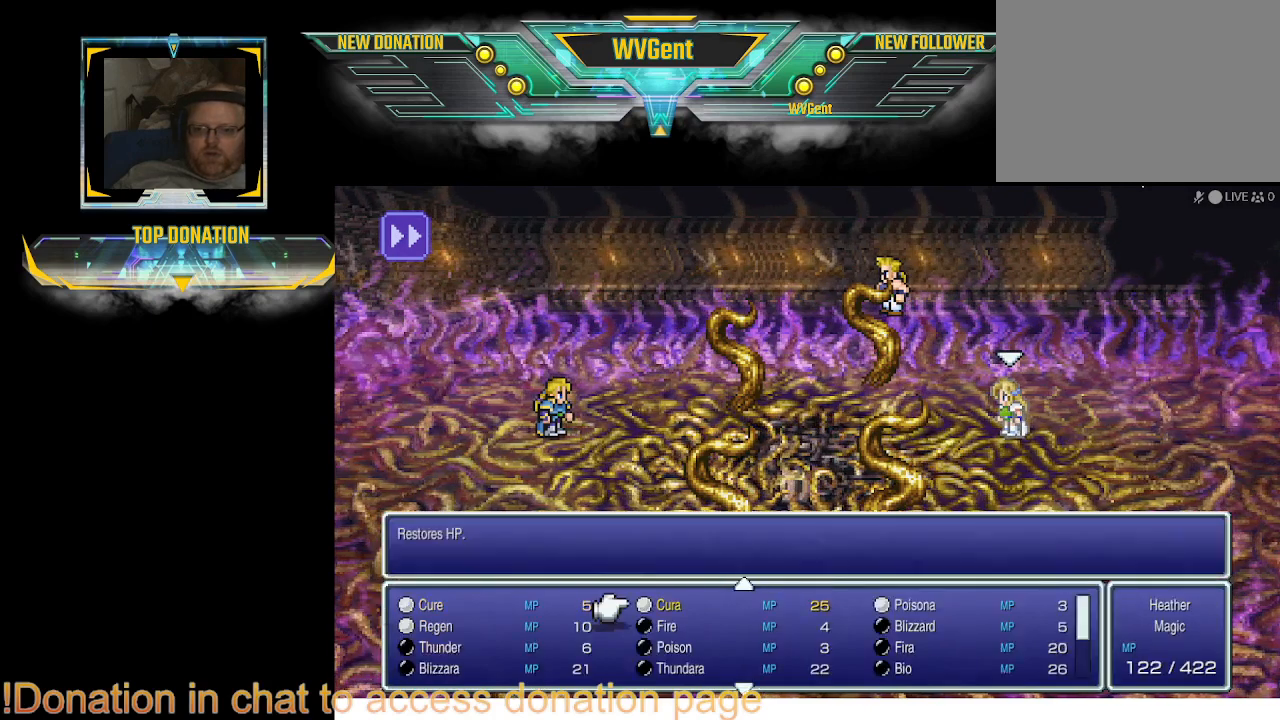
{"buttons": [], "left_stick": "center", "right_stick": "center", "events": [[67, "CROSS", "down"], [167, "CROSS", "up"]]}
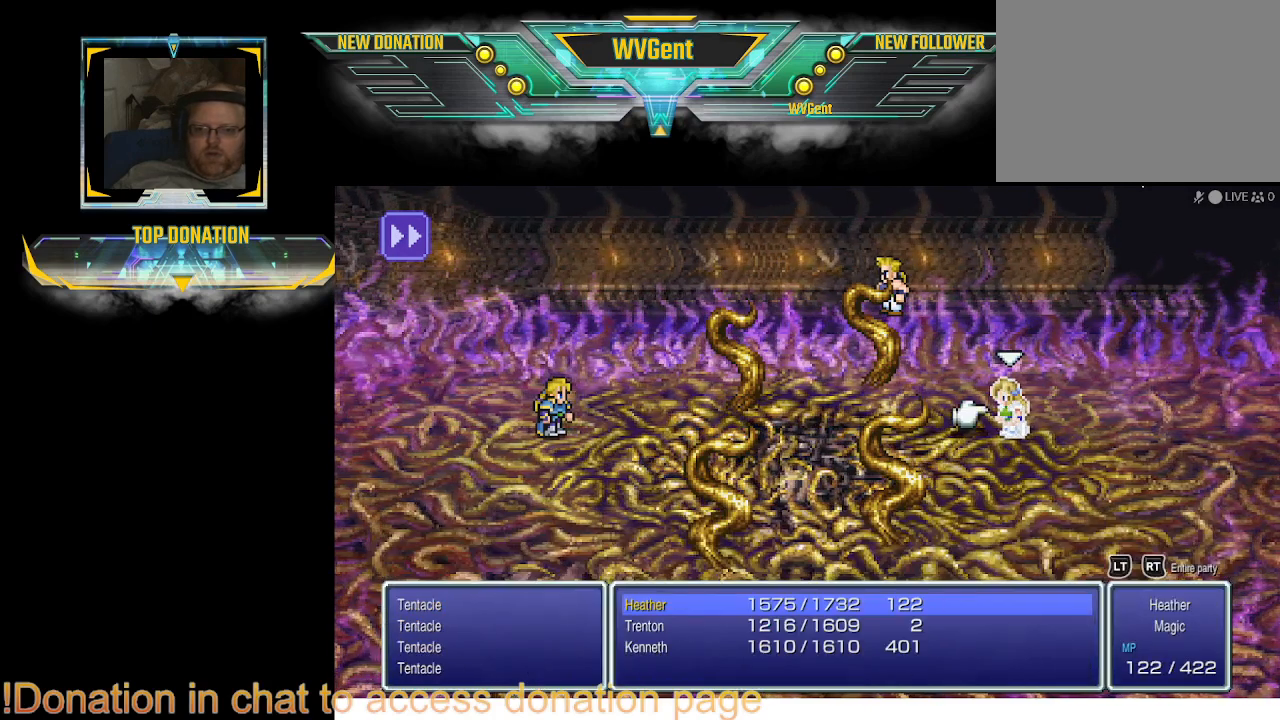
{"buttons": [], "left_stick": "center", "right_stick": "center", "events": [[200, "DPAD_RIGHT", "down"], [333, "DPAD_RIGHT", "up"]]}
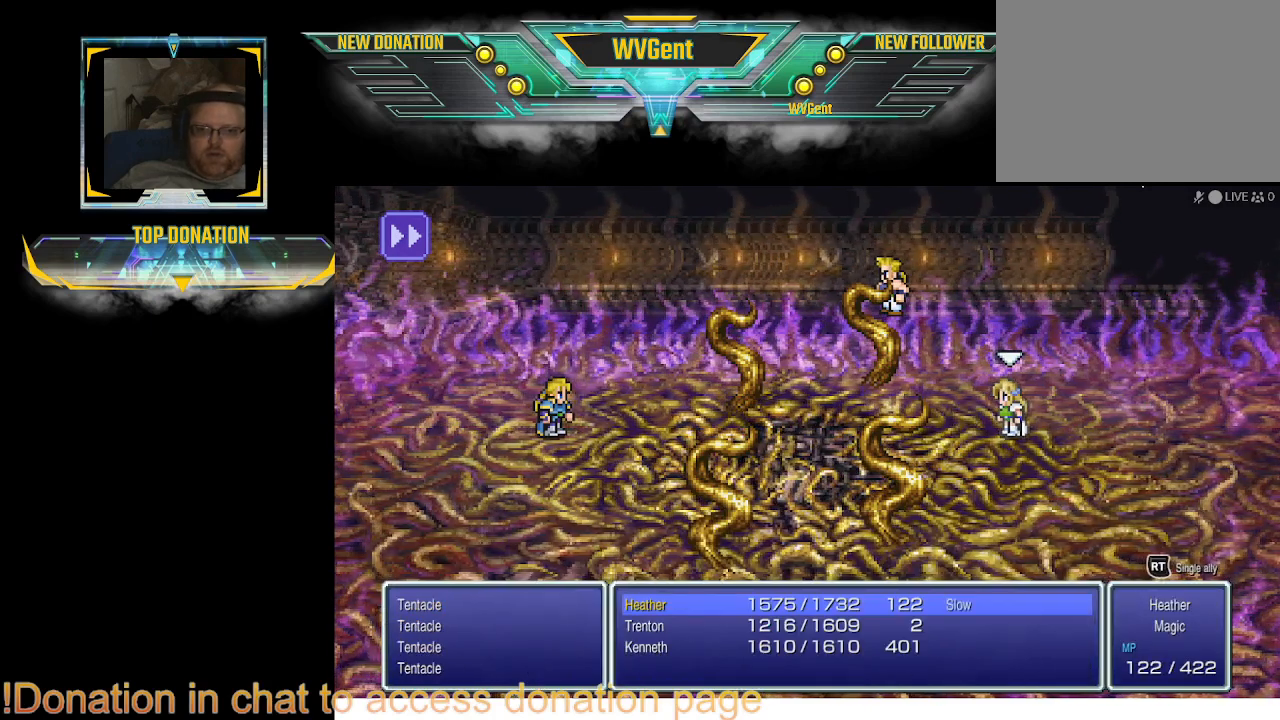
{"buttons": [], "left_stick": "center", "right_stick": "center", "events": [[400, "CROSS", "down"], [500, "CROSS", "up"]]}
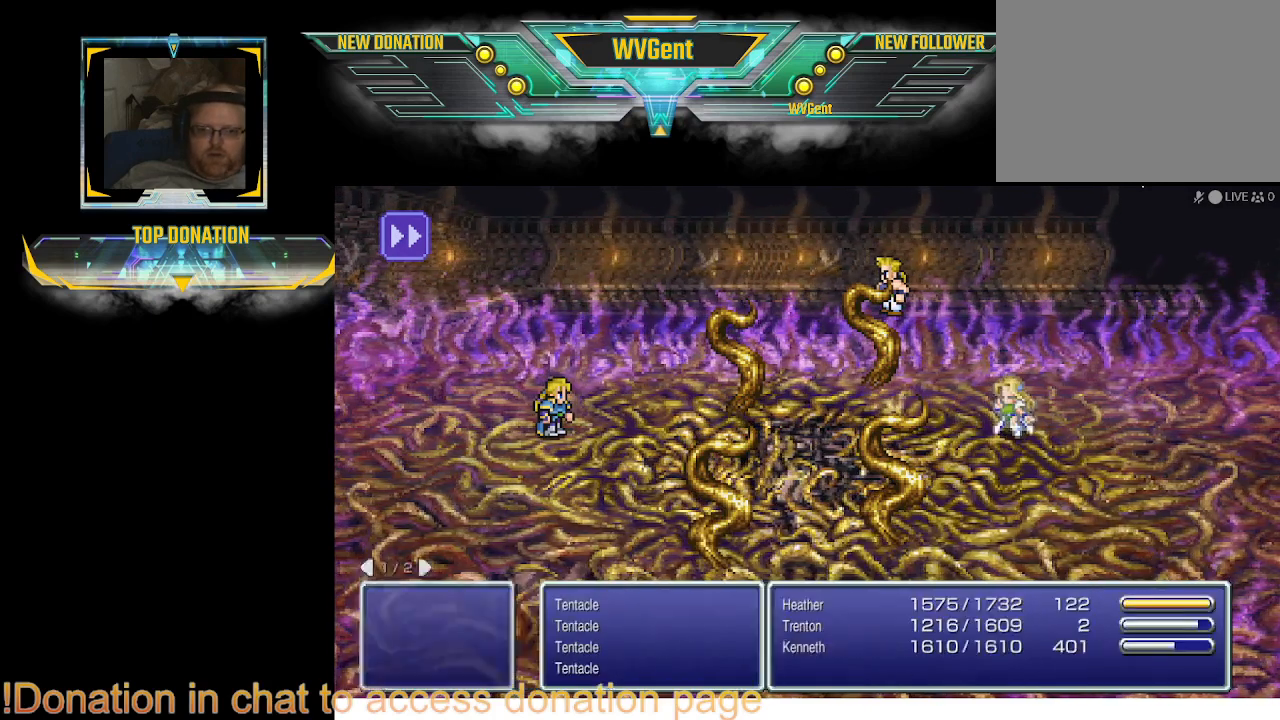
{"buttons": [], "left_stick": "center", "right_stick": "center", "events": []}
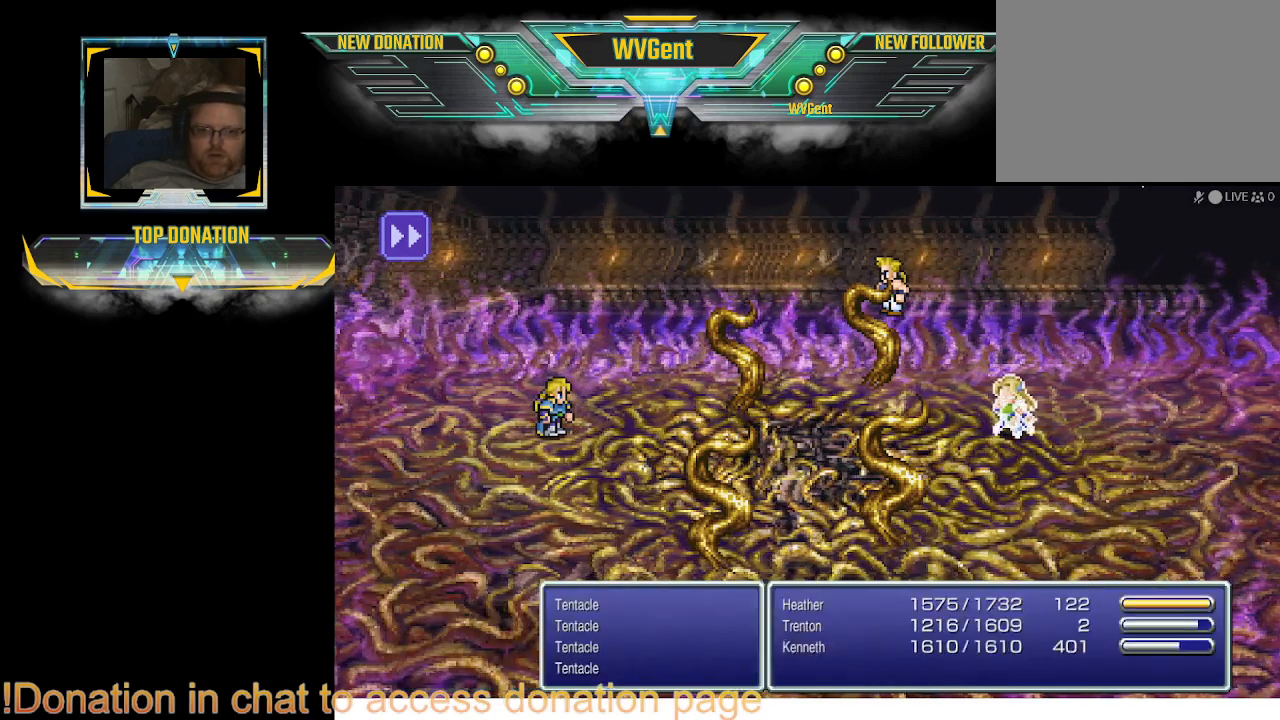
{"buttons": [], "left_stick": "center", "right_stick": "center", "events": []}
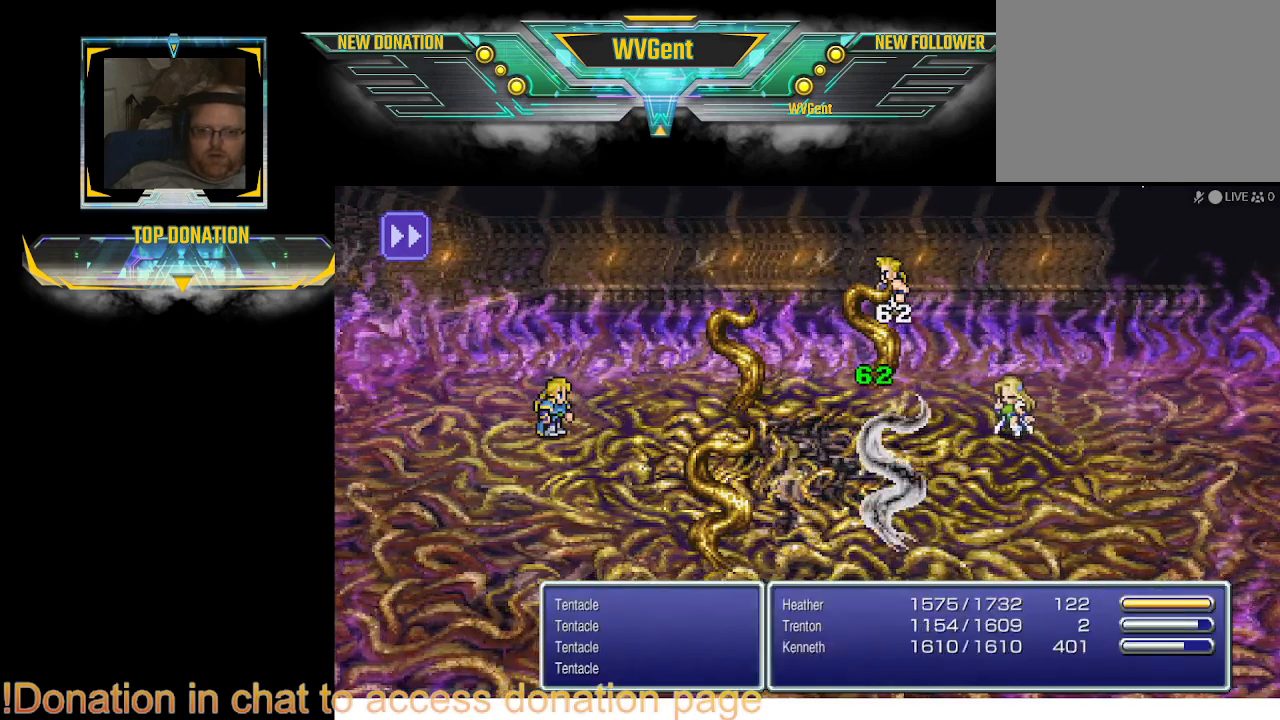
{"buttons": [], "left_stick": "center", "right_stick": "center", "events": []}
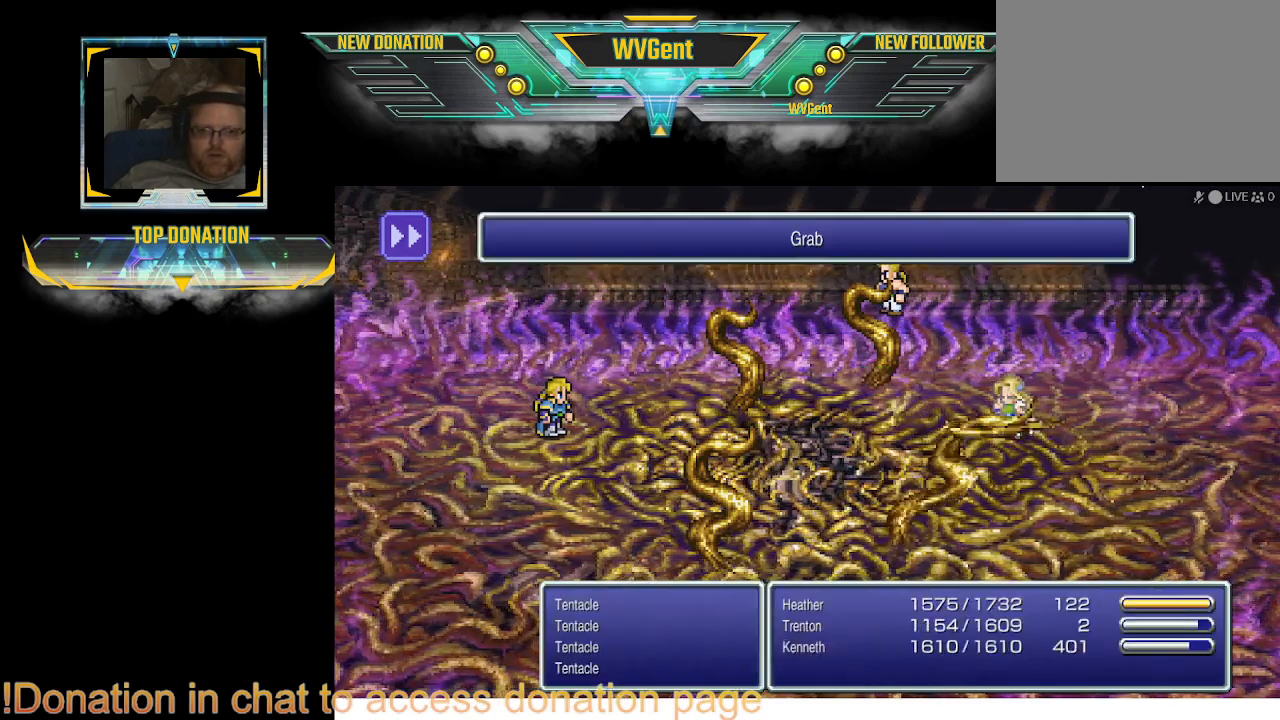
{"buttons": [], "left_stick": "center", "right_stick": "center", "events": []}